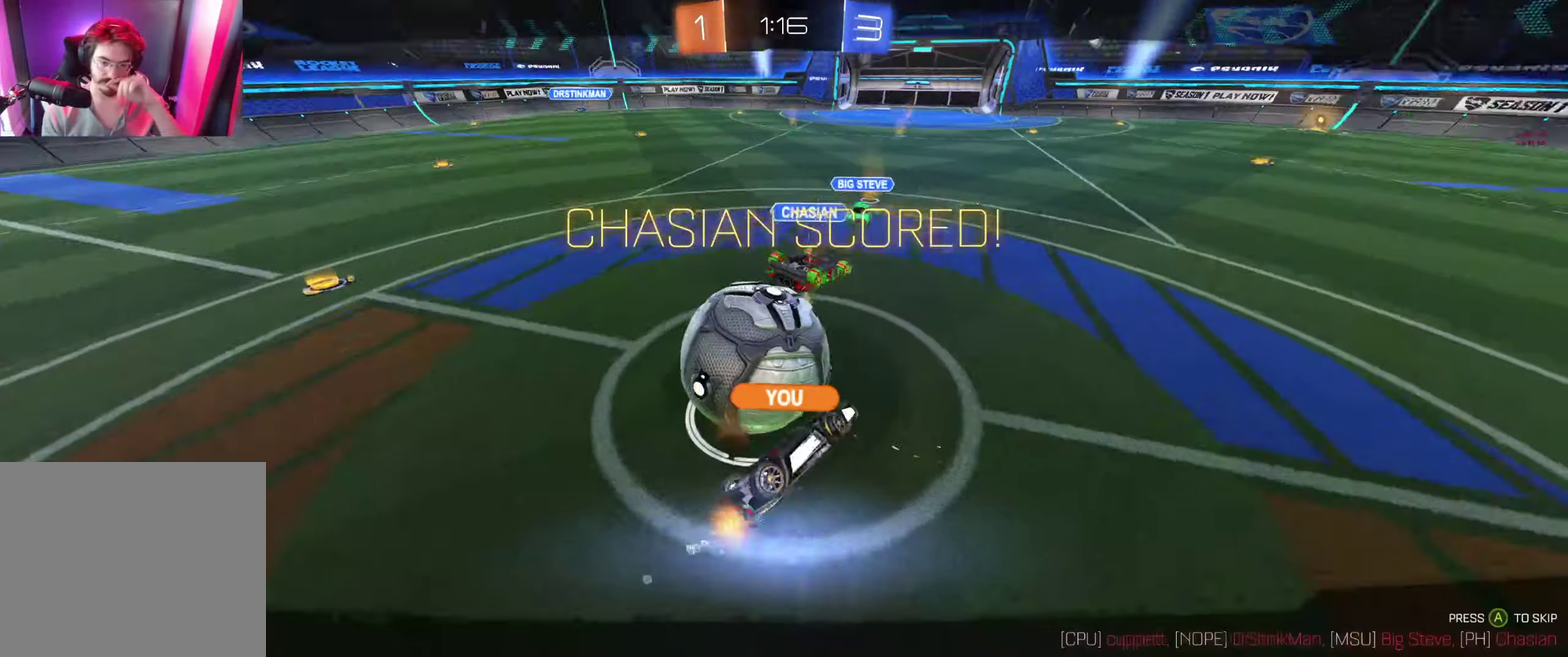
Gameplay with a controller (Xbox layout); each line is a JSON object with the inputs held at the frame after it. "events" lists button and stick changes between this image and that frame as [ms after this image, input, new state], when the widget could be followed in between.
{"buttons": [], "left_stick": "center", "right_stick": "center"}
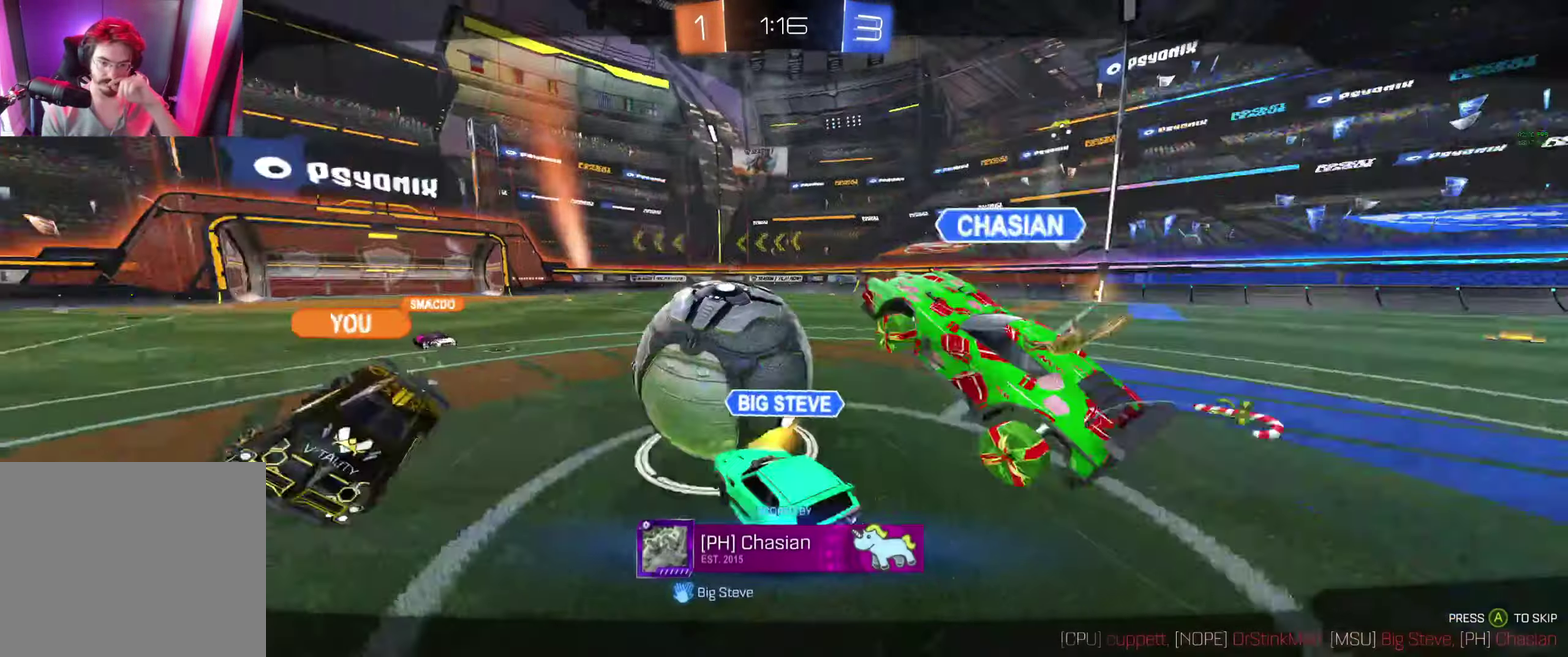
{"buttons": [], "left_stick": "center", "right_stick": "center", "events": []}
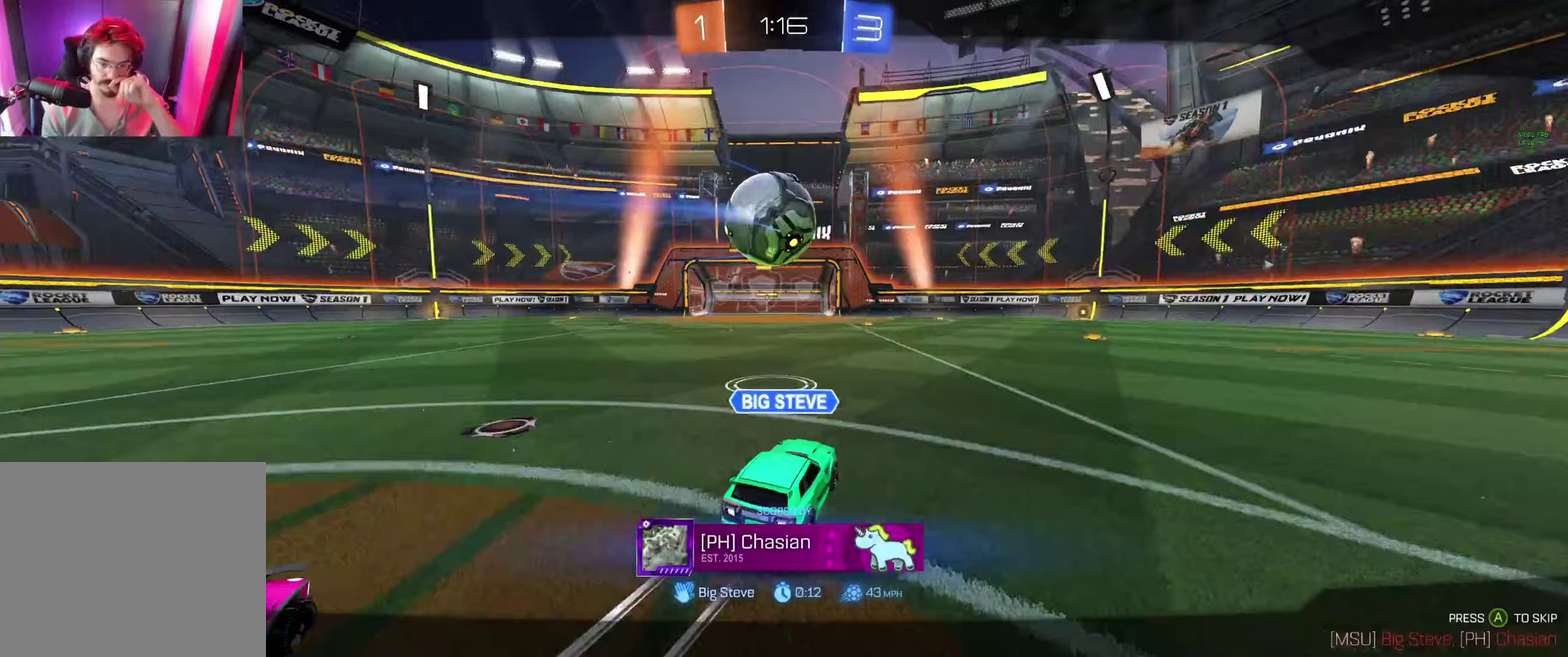
{"buttons": [], "left_stick": "center", "right_stick": "center", "events": []}
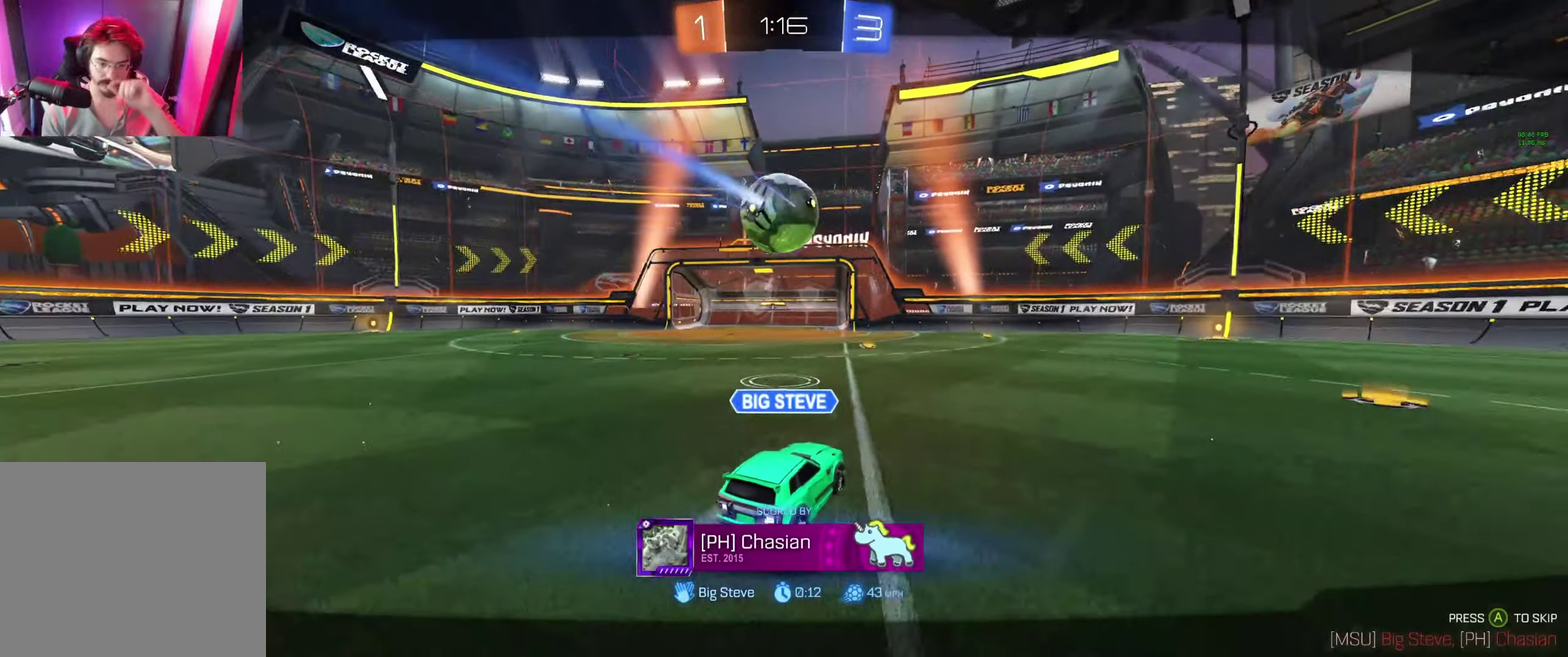
{"buttons": [], "left_stick": "center", "right_stick": "center", "events": []}
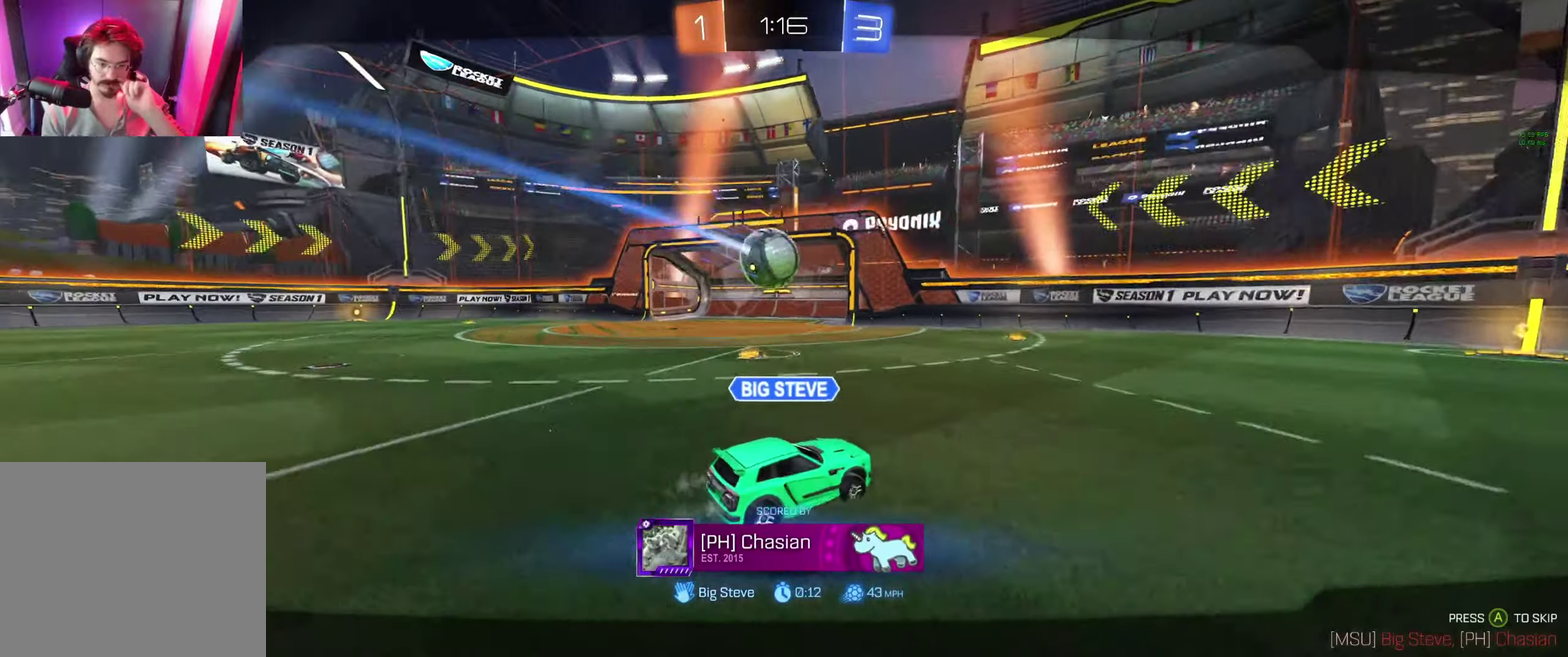
{"buttons": [], "left_stick": "center", "right_stick": "center", "events": []}
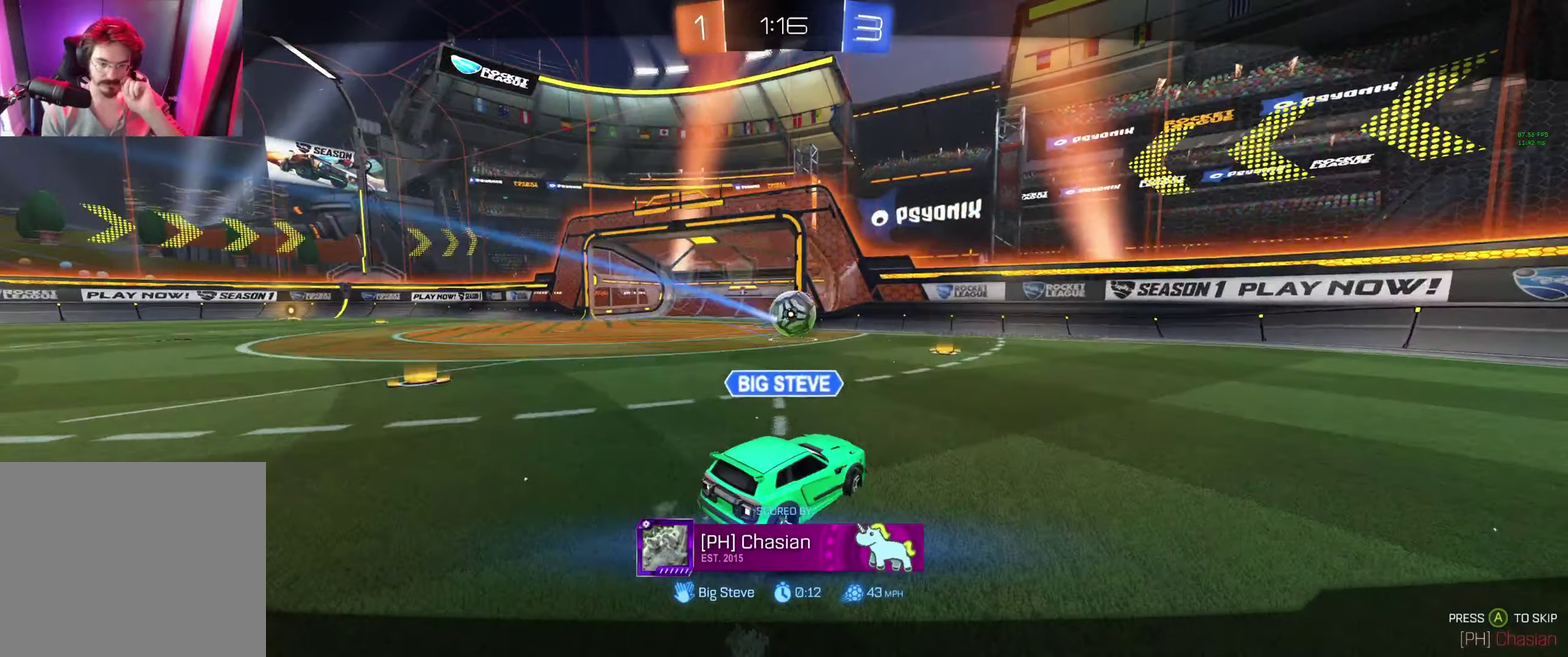
{"buttons": [], "left_stick": "center", "right_stick": "center", "events": []}
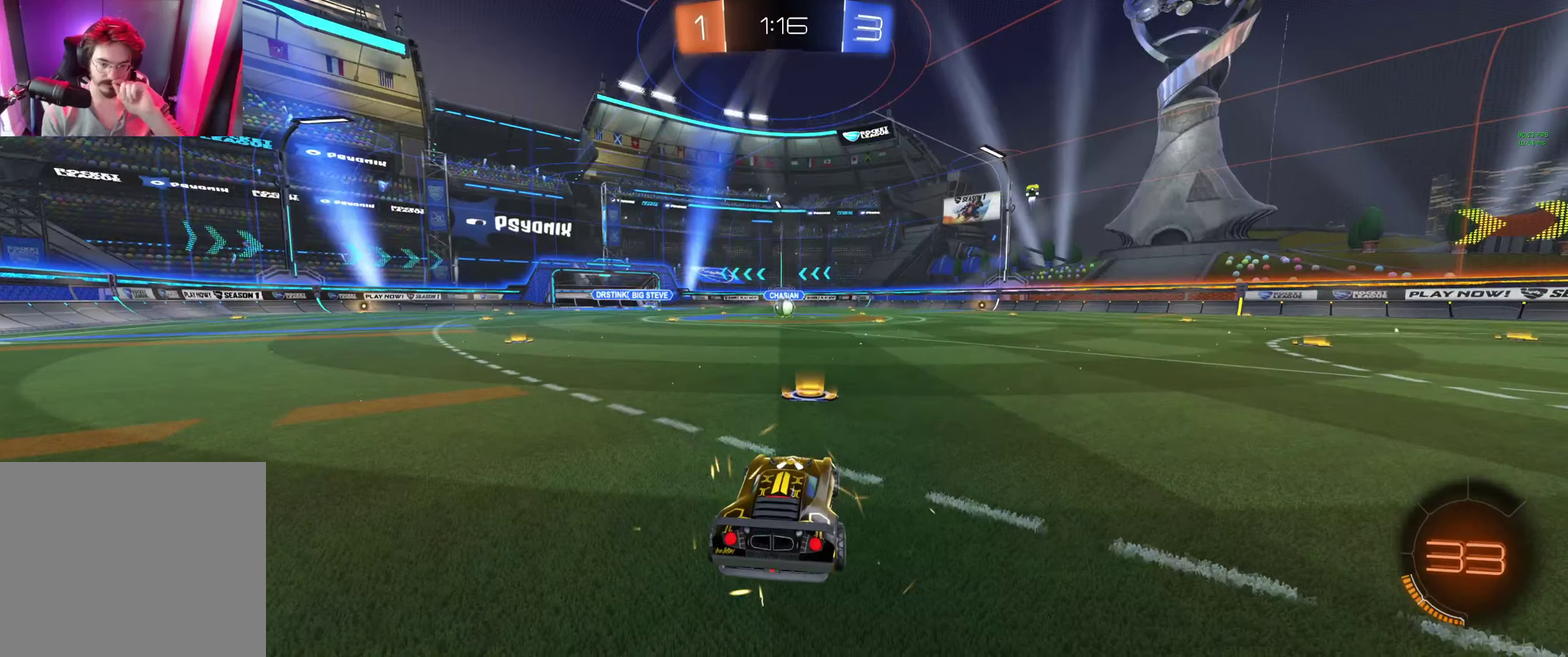
{"buttons": ["R2"], "left_stick": "center", "right_stick": "center", "events": [[67, "R2", "down"], [100, "Y", "down"], [167, "Y", "up"], [233, "Y", "down"], [300, "Y", "up"], [367, "Y", "down"], [500, "Y", "up"]]}
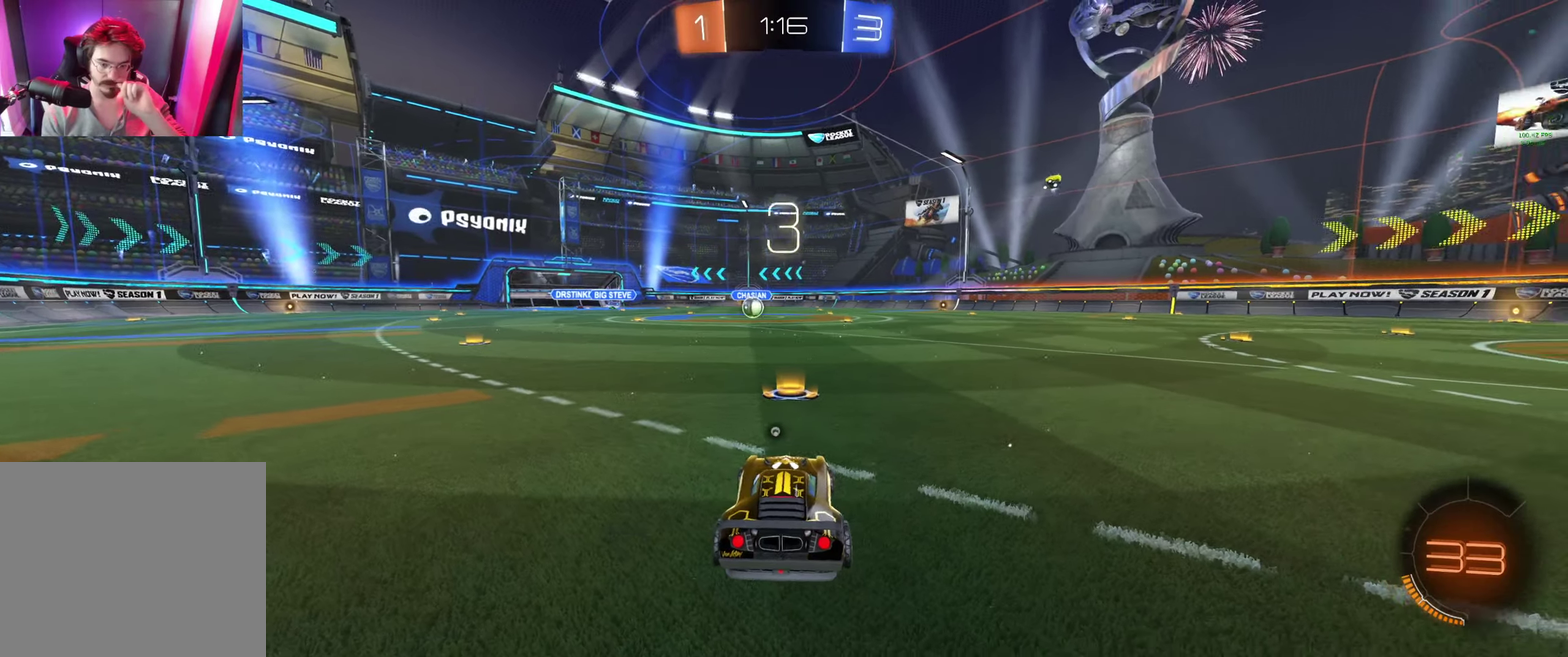
{"buttons": ["R2", "R3"], "left_stick": "center", "right_stick": "center", "events": [[33, "Y", "down"], [133, "Y", "up"], [433, "R3", "down"]]}
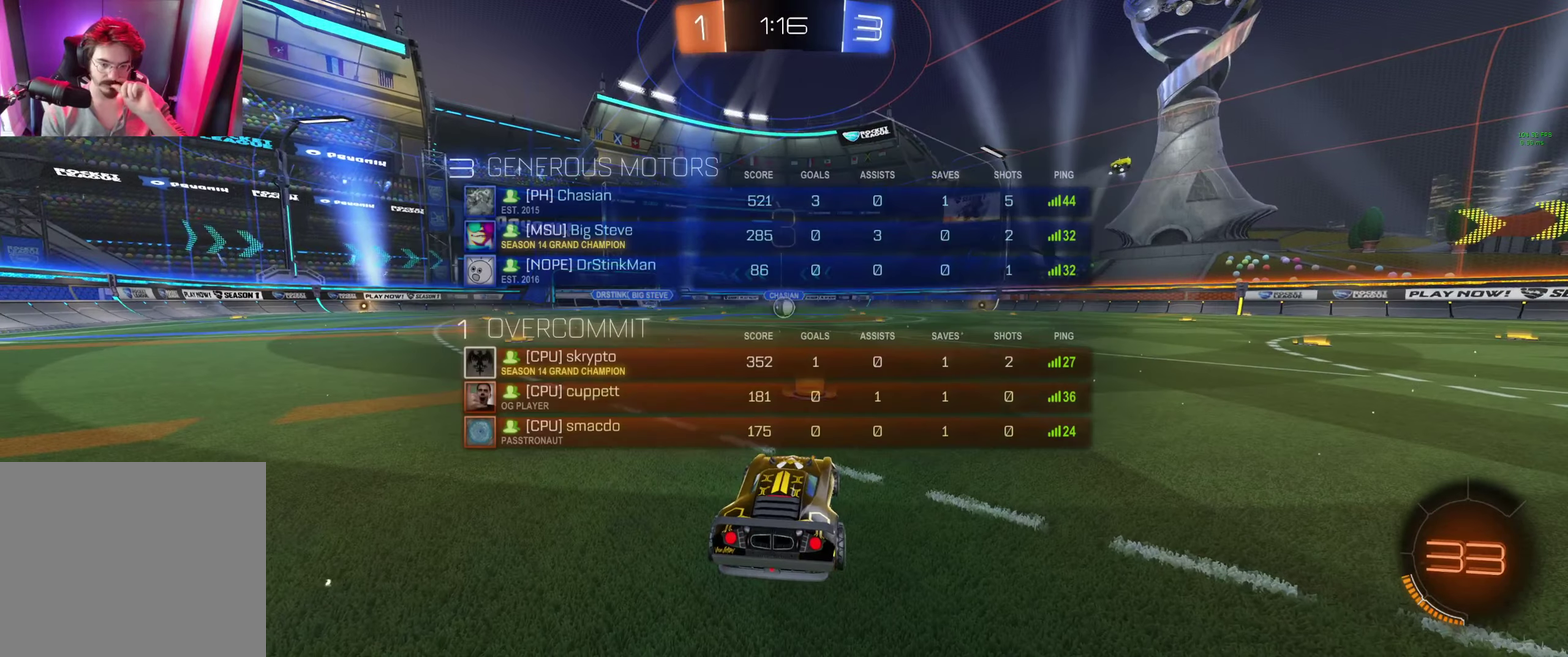
{"buttons": ["R2", "R3"], "left_stick": "center", "right_stick": "center", "events": []}
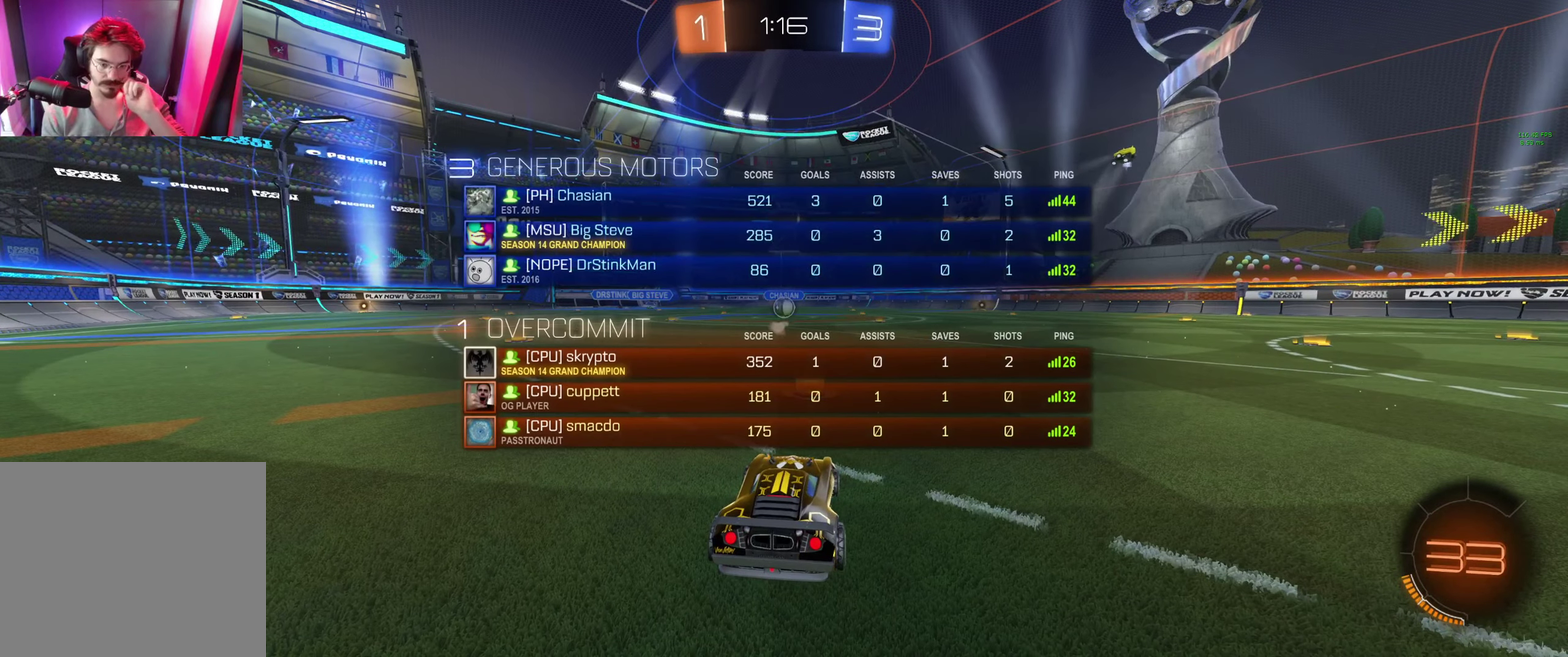
{"buttons": ["R2", "R3"], "left_stick": "center", "right_stick": "center", "events": []}
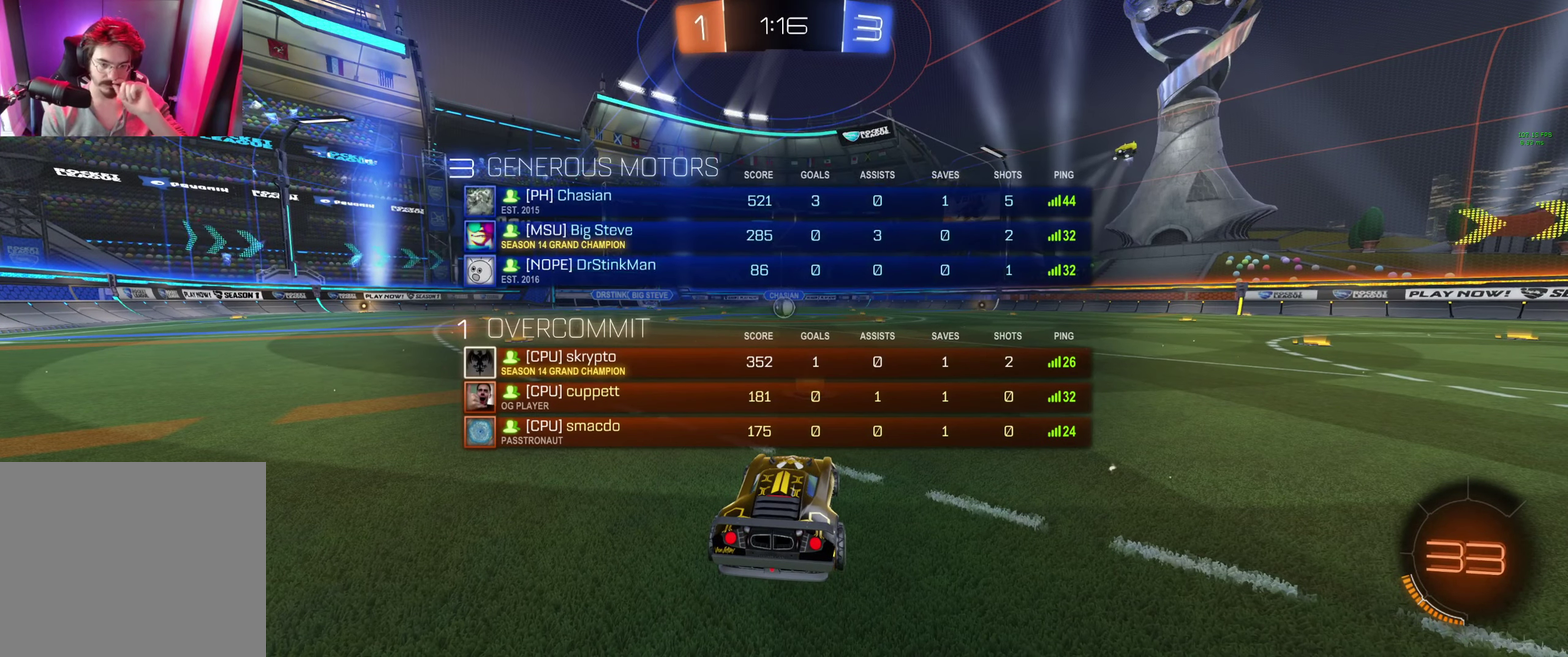
{"buttons": ["Y", "R2"], "left_stick": "center", "right_stick": "center", "events": [[300, "R3", "up"], [500, "Y", "down"]]}
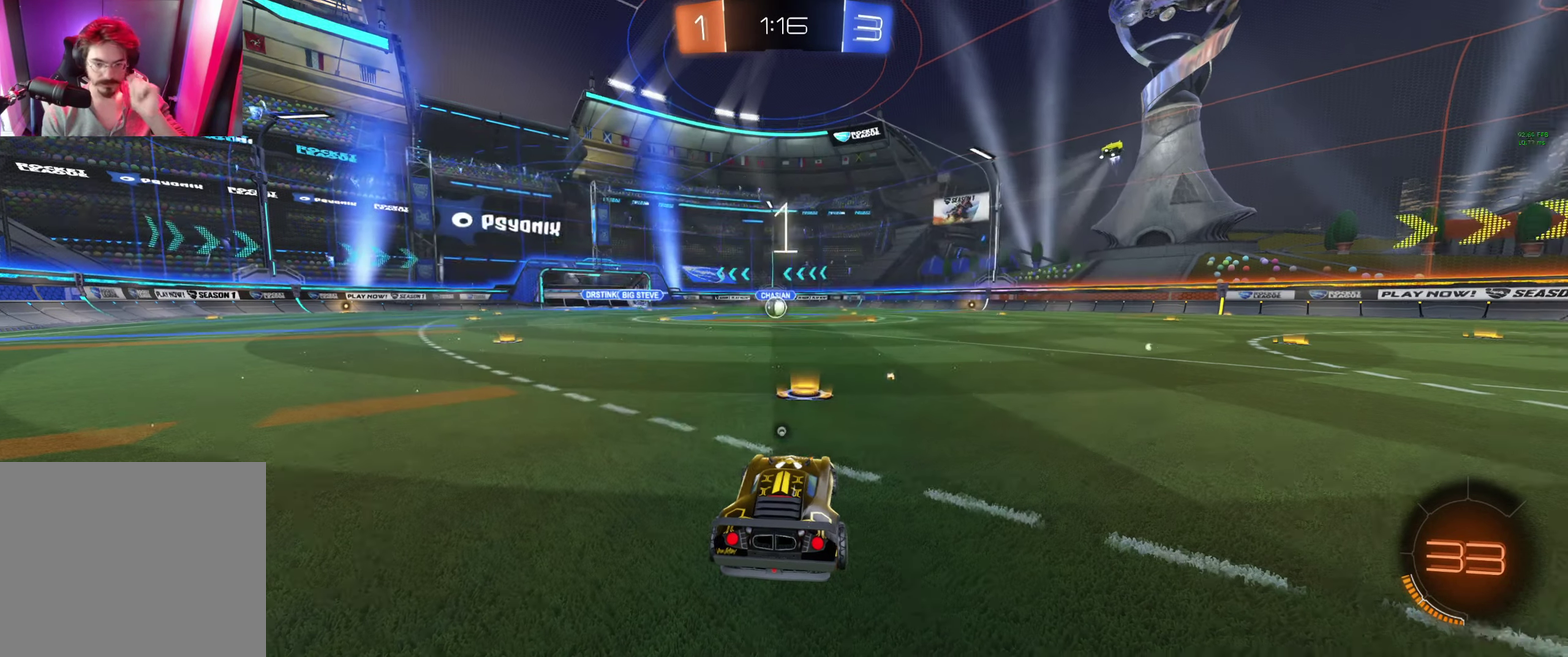
{"buttons": ["B", "Y", "R2"], "left_stick": "center", "right_stick": "center", "events": [[33, "Y", "up"], [100, "Y", "down"], [333, "Y", "up"], [467, "B", "down"], [467, "Y", "down"]]}
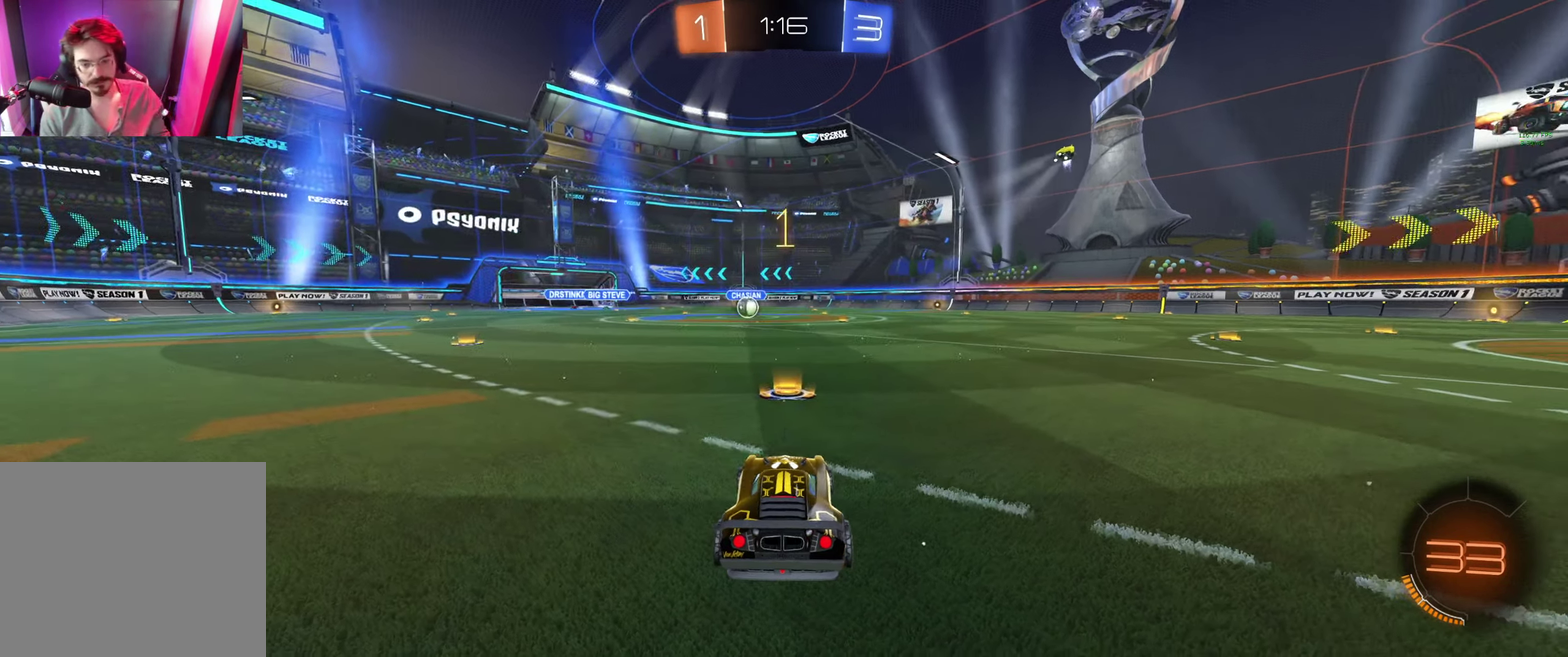
{"buttons": ["B", "R2"], "left_stick": "center", "right_stick": "center", "events": [[133, "Y", "up"]]}
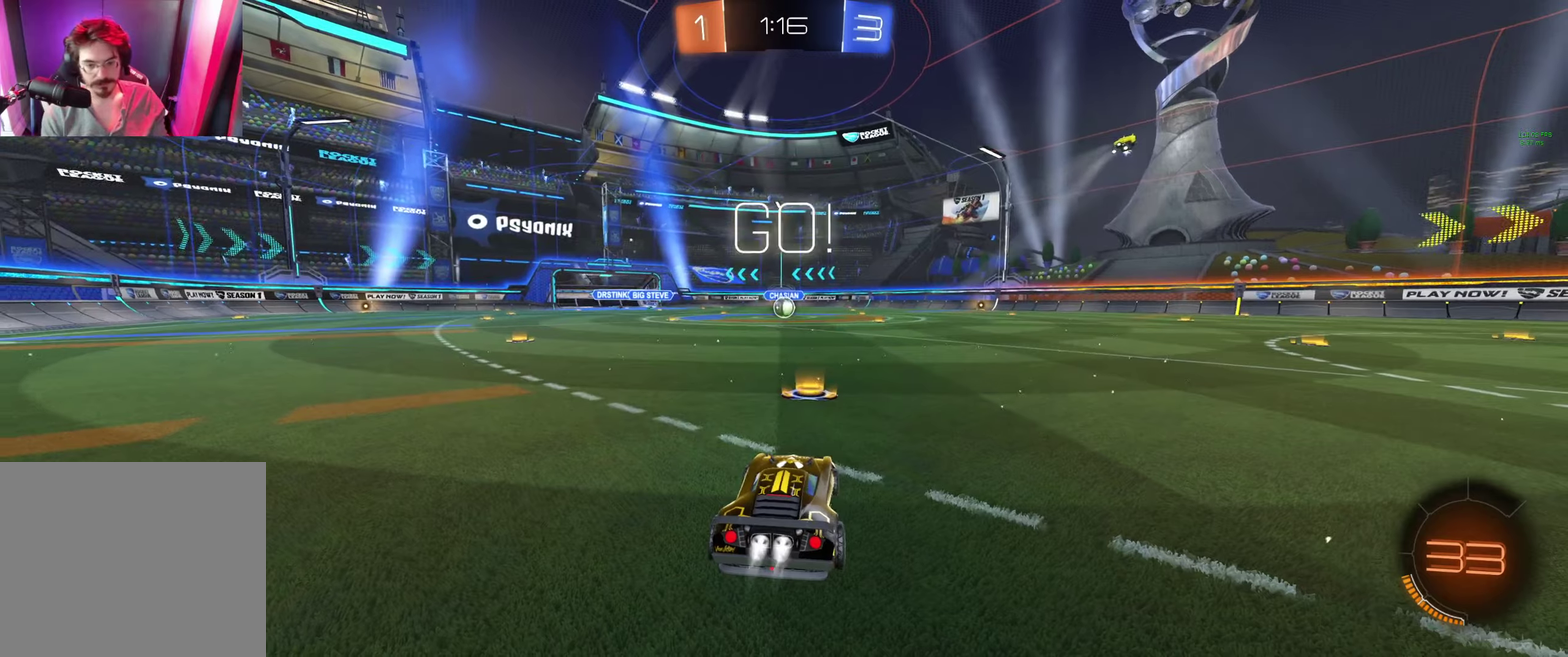
{"buttons": ["R2"], "left_stick": "up", "right_stick": "center", "events": [[366, "A", "down"], [366, "left_stick", "up"], [466, "A", "up"], [466, "B", "up"]]}
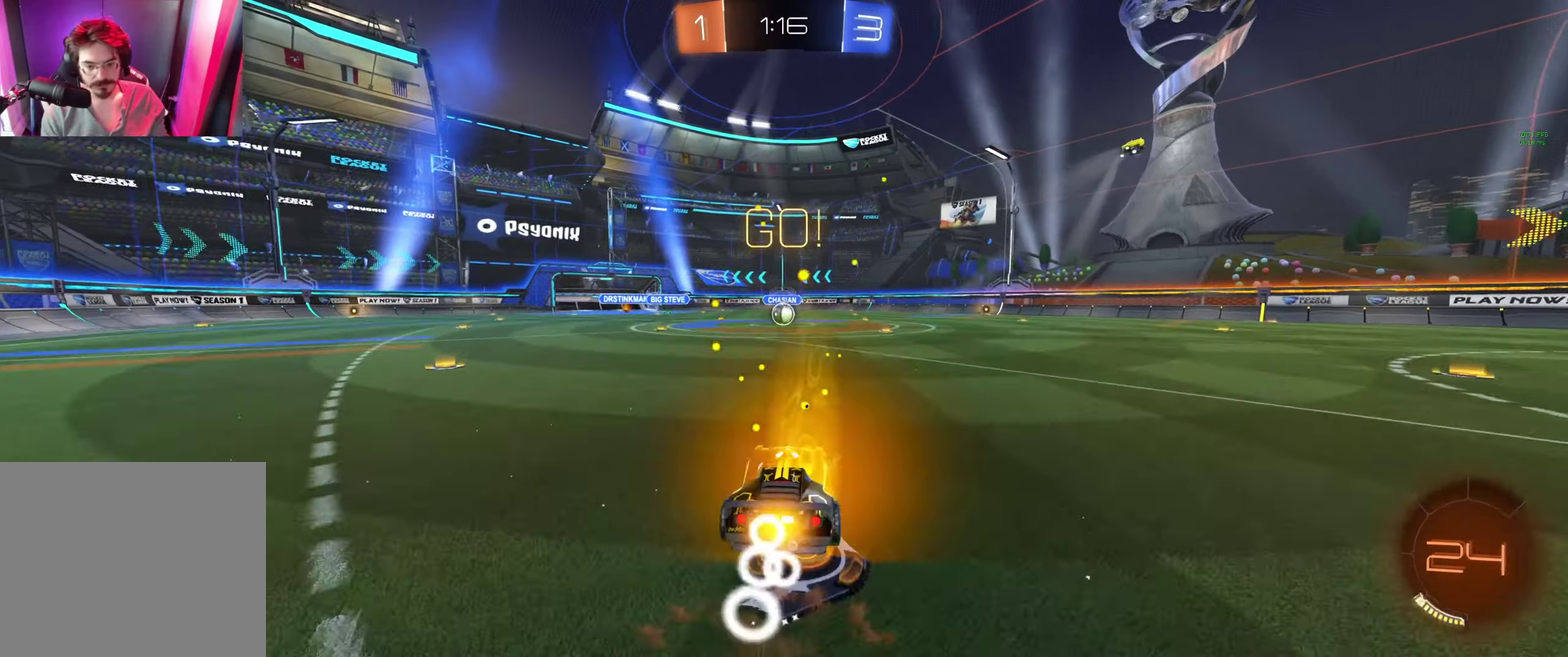
{"buttons": ["R2"], "left_stick": "center", "right_stick": "center", "events": [[33, "A", "down"], [33, "B", "down"], [166, "A", "up"], [166, "B", "up"], [266, "Y", "down"], [333, "left_stick", "center"], [466, "Y", "up"]]}
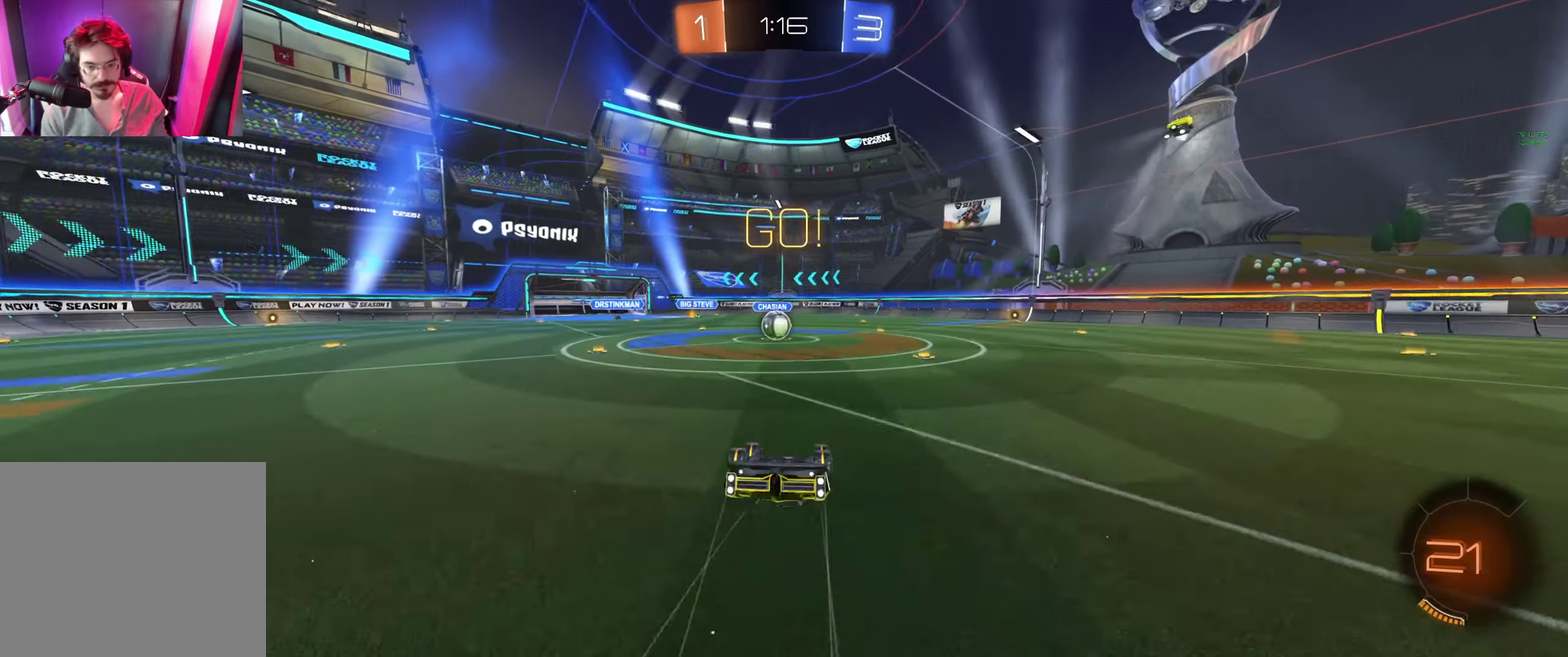
{"buttons": ["B", "R2"], "left_stick": "center", "right_stick": "center", "events": [[66, "R2", "up"], [266, "R2", "down"], [366, "B", "down"]]}
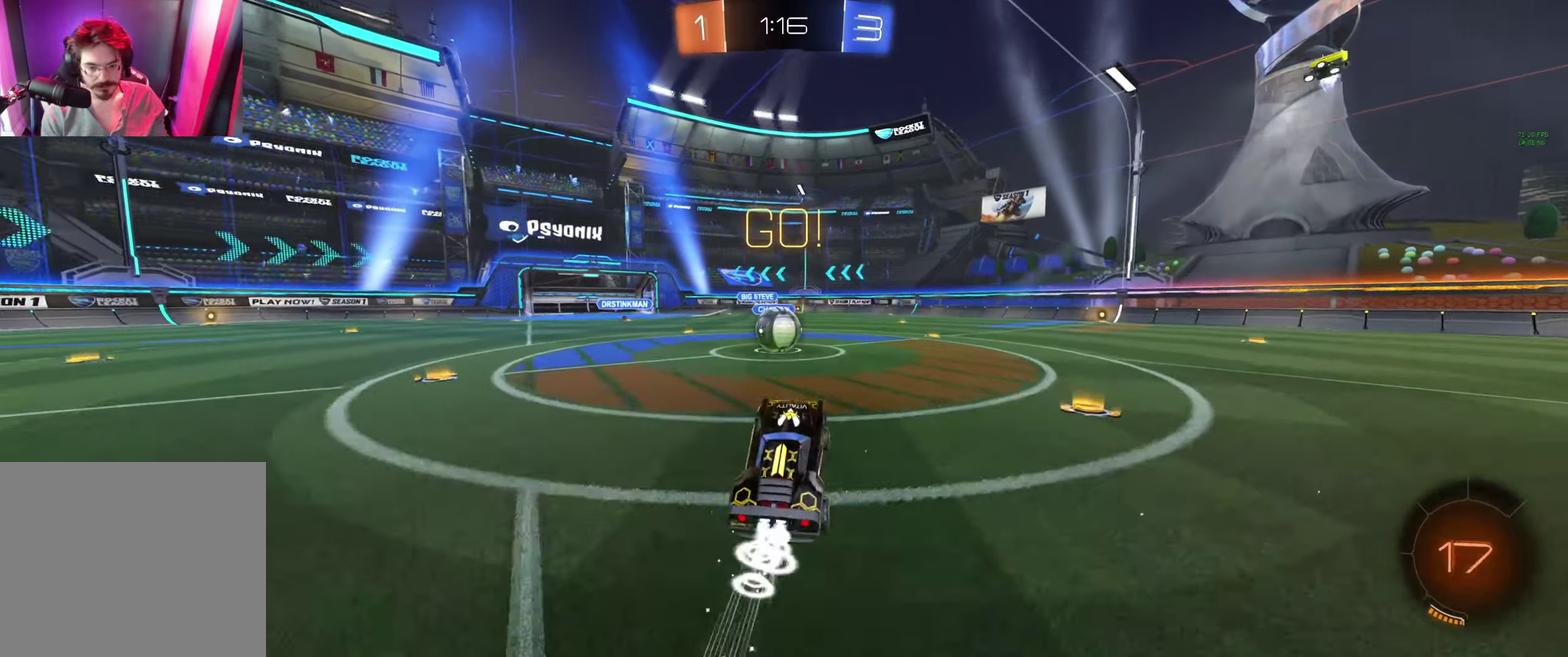
{"buttons": ["A", "B", "L1", "R2"], "left_stick": "left", "right_stick": "center", "events": [[200, "left_stick", "left"], [300, "A", "down"], [300, "L1", "down"]]}